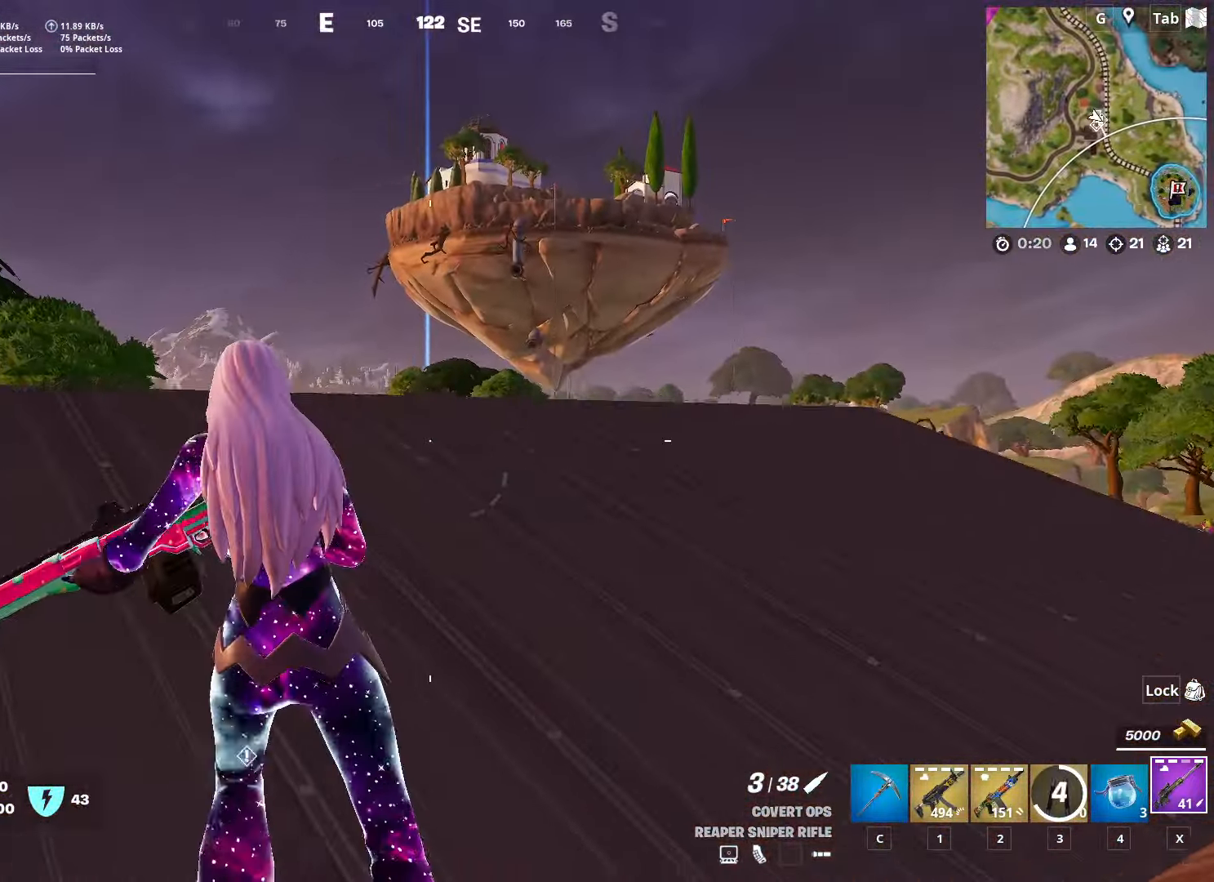
Gameplay with keyboard and mouse; each line is a JSON object with the keys and mouse buttons held at the frame after it. "events" lists presses ("down") and releases ("up") of "1", "2", "3", "4", "5", "a", "alt", "c", "caps_lock", "ctrl", "d", "e", "f", "g", "q", "r", "s", "shift", "space", "t", "tab", "v", "w", "x", "z", "mouse_left", "mouse_wheel" and "mouse_right" between this image and that frame as [ms after this image, input, new state], when the widget could be followed in between. "mouse_left", "mouse_wheel", "mouse_right" = the "left", "wheel", "right" buttons of the "mouse" list. No other keys are recorded. "wheel" means that the mouse wheel is clicked or scrolled. "mouse_move" is the direction in which the mouse moves at that frame (one of eight, or "still"), when it could be read.
{"keys": ["d", "w"], "mouse": ["right"], "mouse_move": "down", "events": [[300, "mouse_right", "down"], [450, "a", "up"], [450, "d", "down"]]}
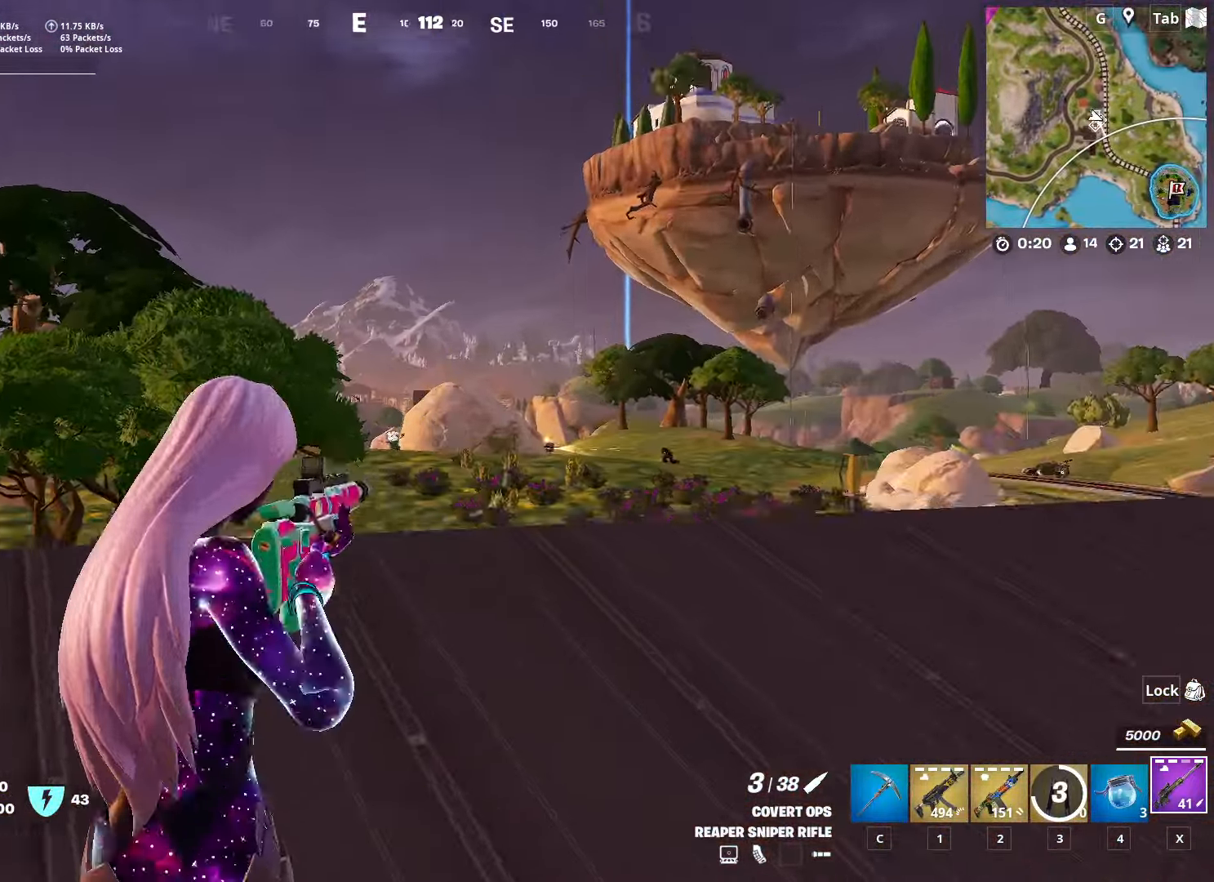
{"keys": ["d"], "mouse": ["right"], "mouse_move": "up", "events": [[316, "w", "up"]]}
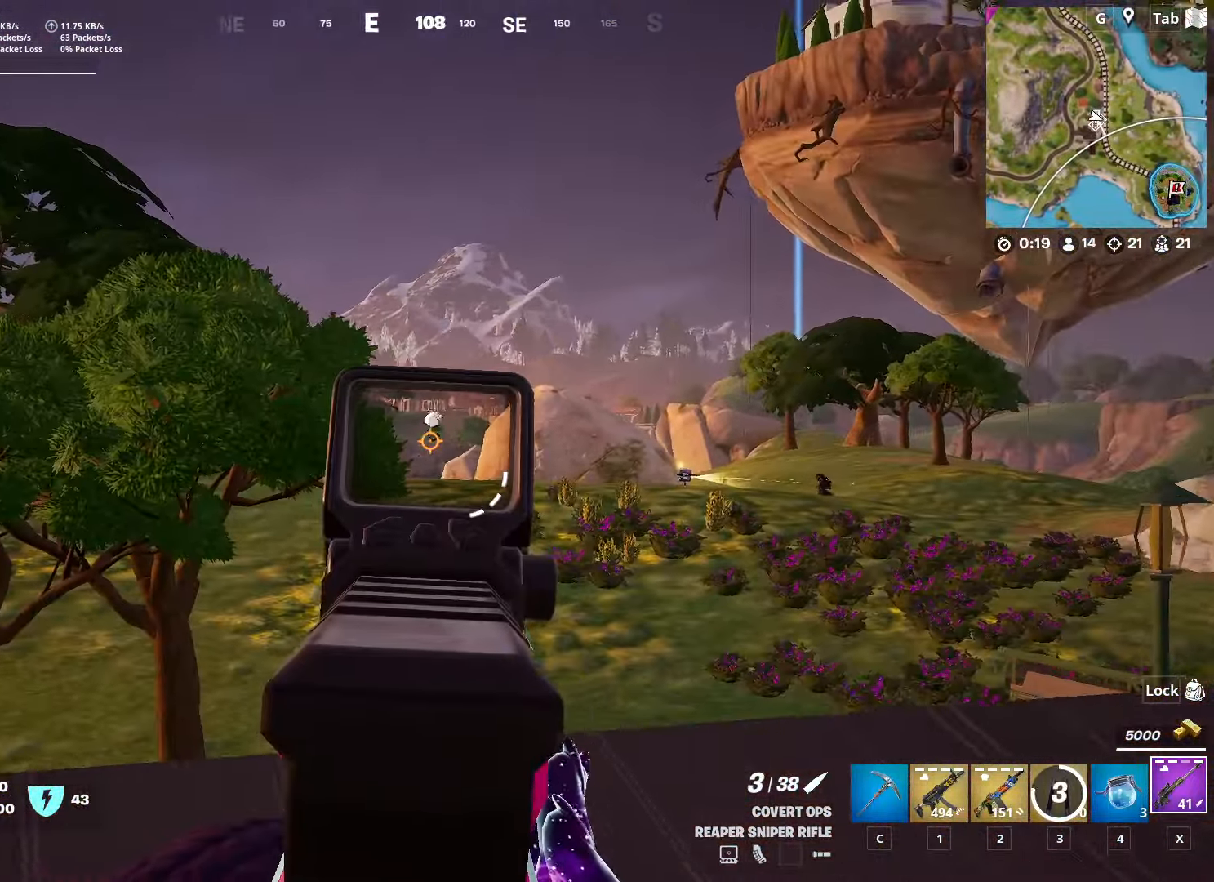
{"keys": ["d"], "mouse": ["right"], "mouse_move": "still", "events": [[334, "mouse_left", "down"], [484, "mouse_left", "up"]]}
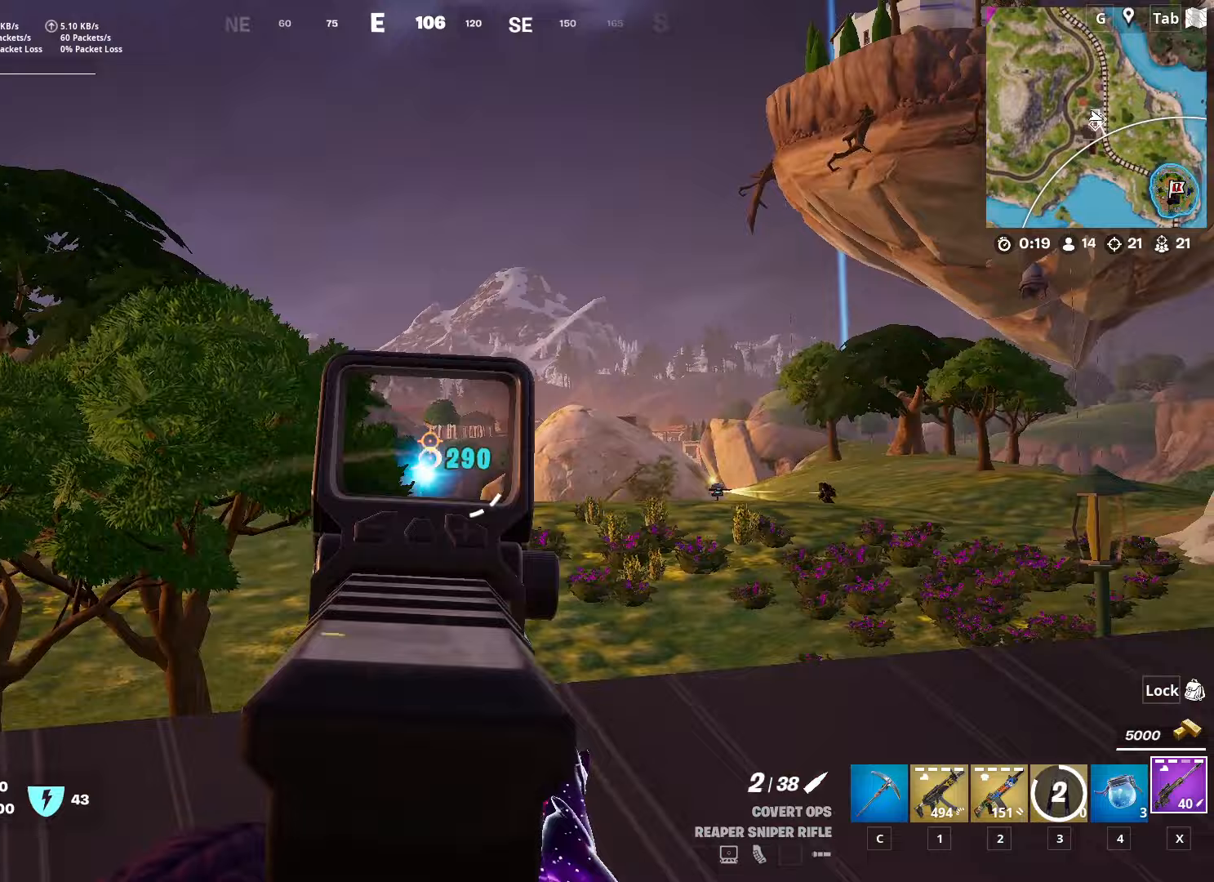
{"keys": ["d", "space", "w"], "mouse": [], "mouse_move": "right", "events": [[33, "mouse_right", "up"], [67, "shift", "down"], [300, "shift", "up"], [450, "space", "down"], [450, "w", "down"]]}
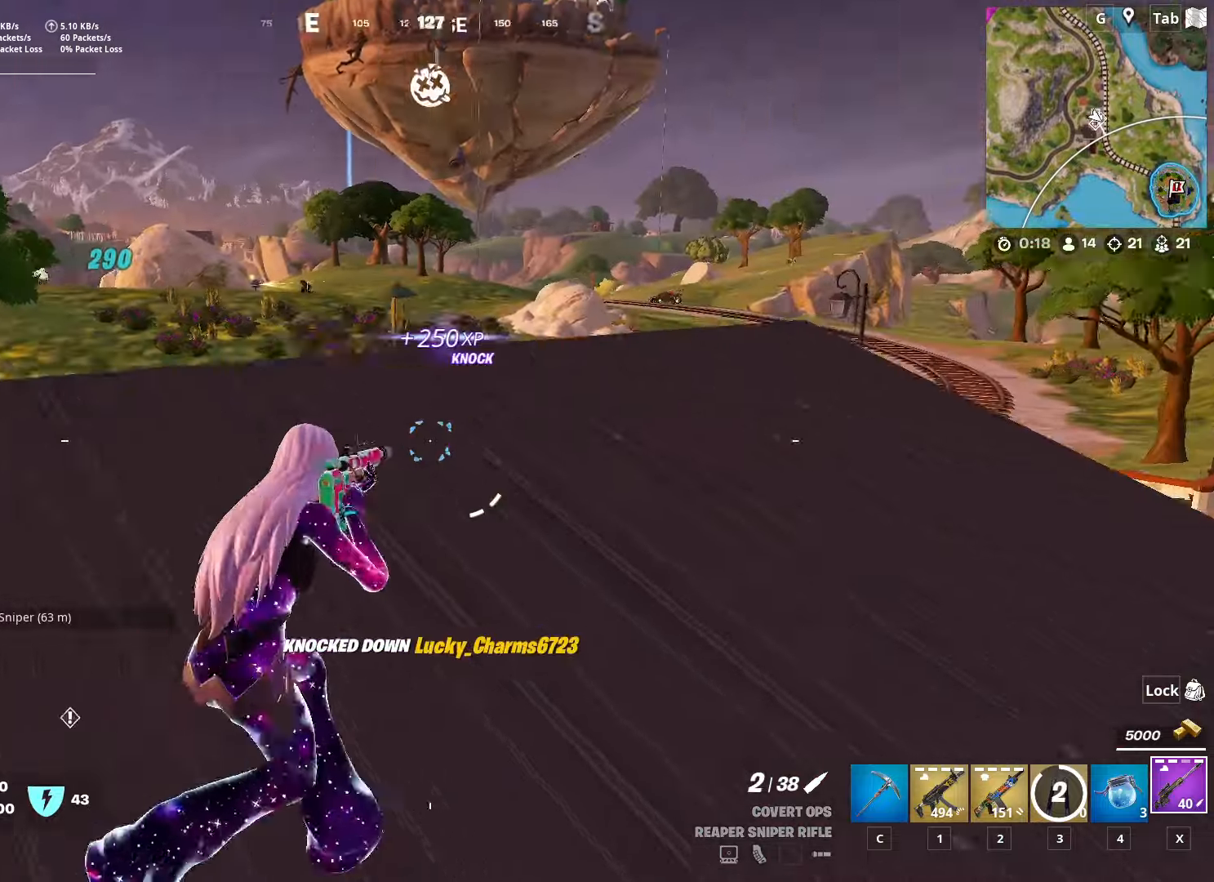
{"keys": ["d", "w"], "mouse": [], "mouse_move": "left", "events": [[183, "space", "up"], [233, "ctrl", "down"], [417, "ctrl", "up"]]}
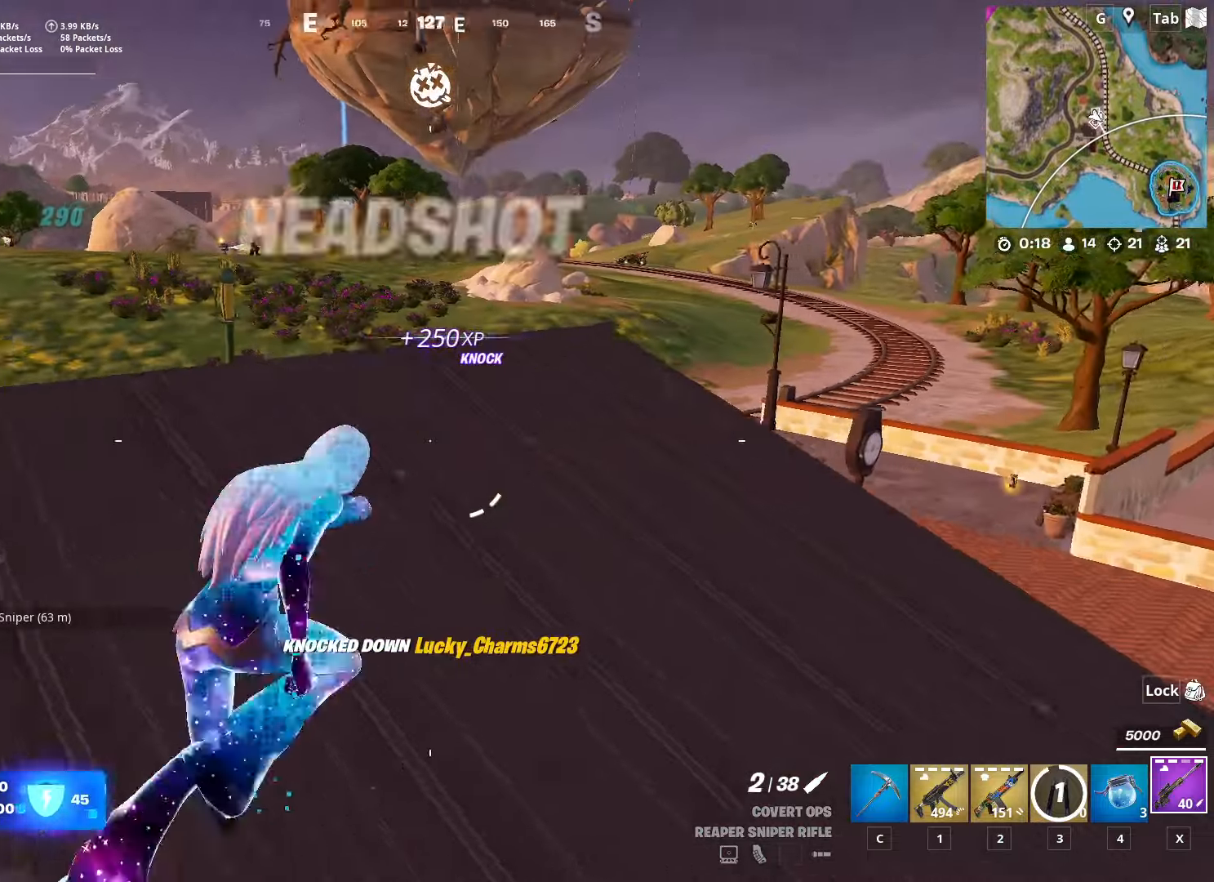
{"keys": ["s"], "mouse": [], "mouse_move": "up", "events": [[50, "2", "down"], [200, "2", "up"], [200, "w", "up"], [434, "s", "down"], [484, "d", "up"]]}
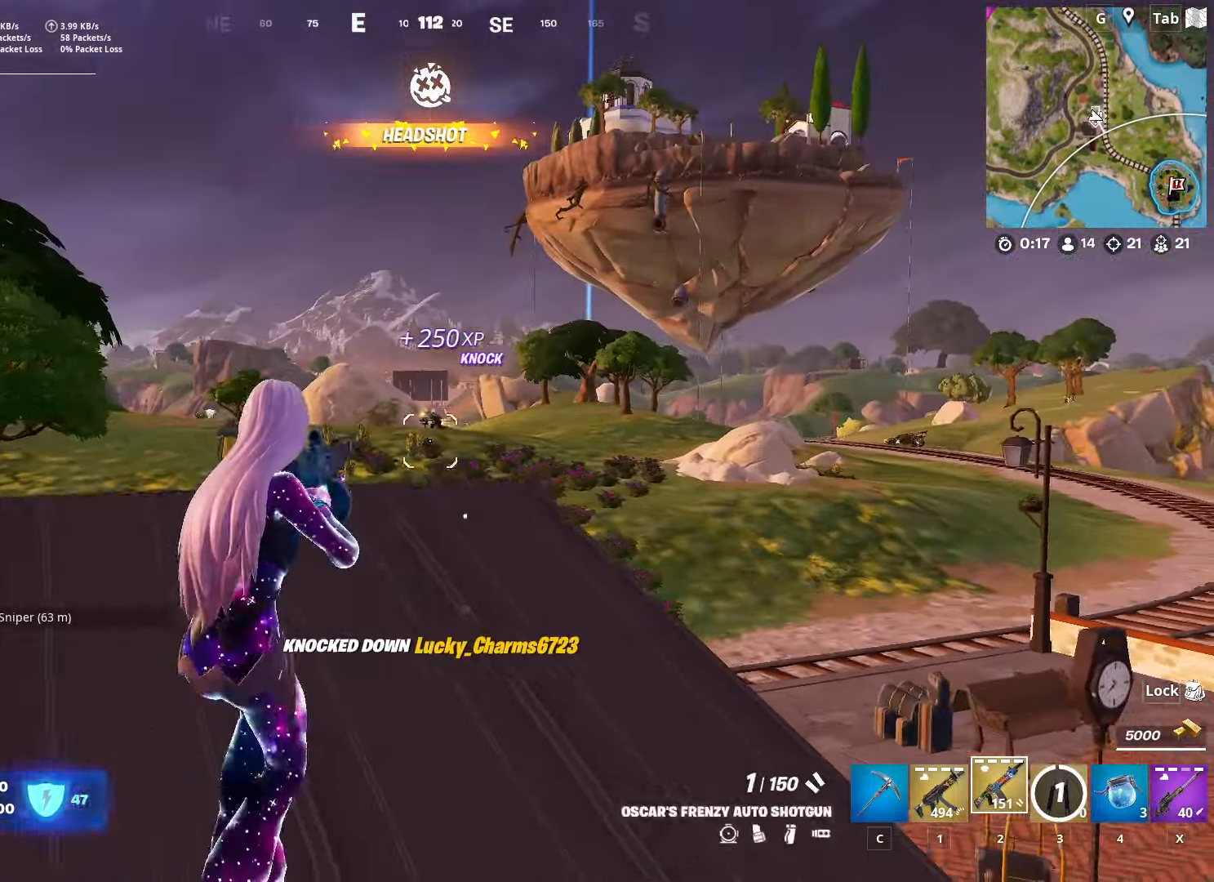
{"keys": ["a", "w"], "mouse": ["right"], "mouse_move": "up-right", "events": [[116, "x", "down"], [216, "a", "down"], [216, "x", "up"], [250, "s", "up"], [400, "w", "down"], [500, "mouse_right", "down"]]}
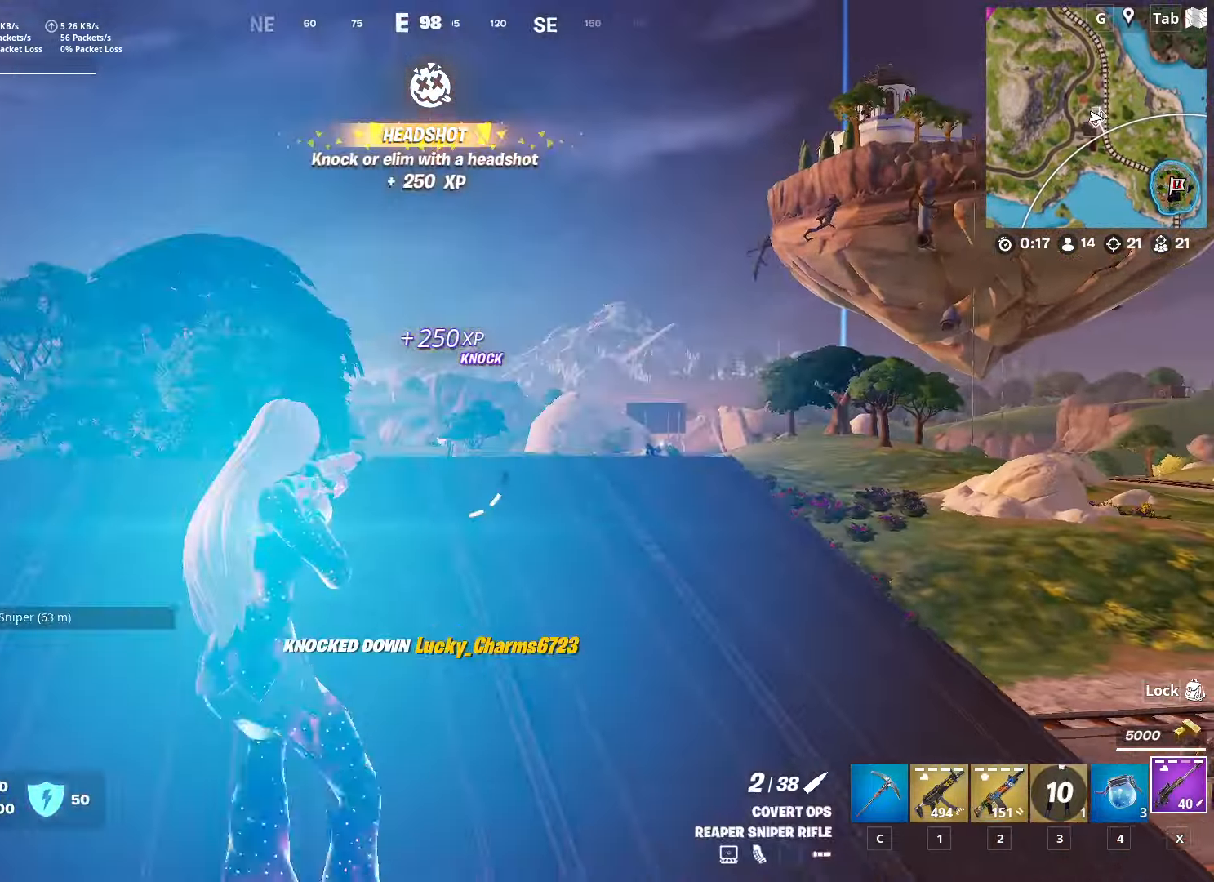
{"keys": ["a", "w"], "mouse": ["right"], "mouse_move": "still", "events": []}
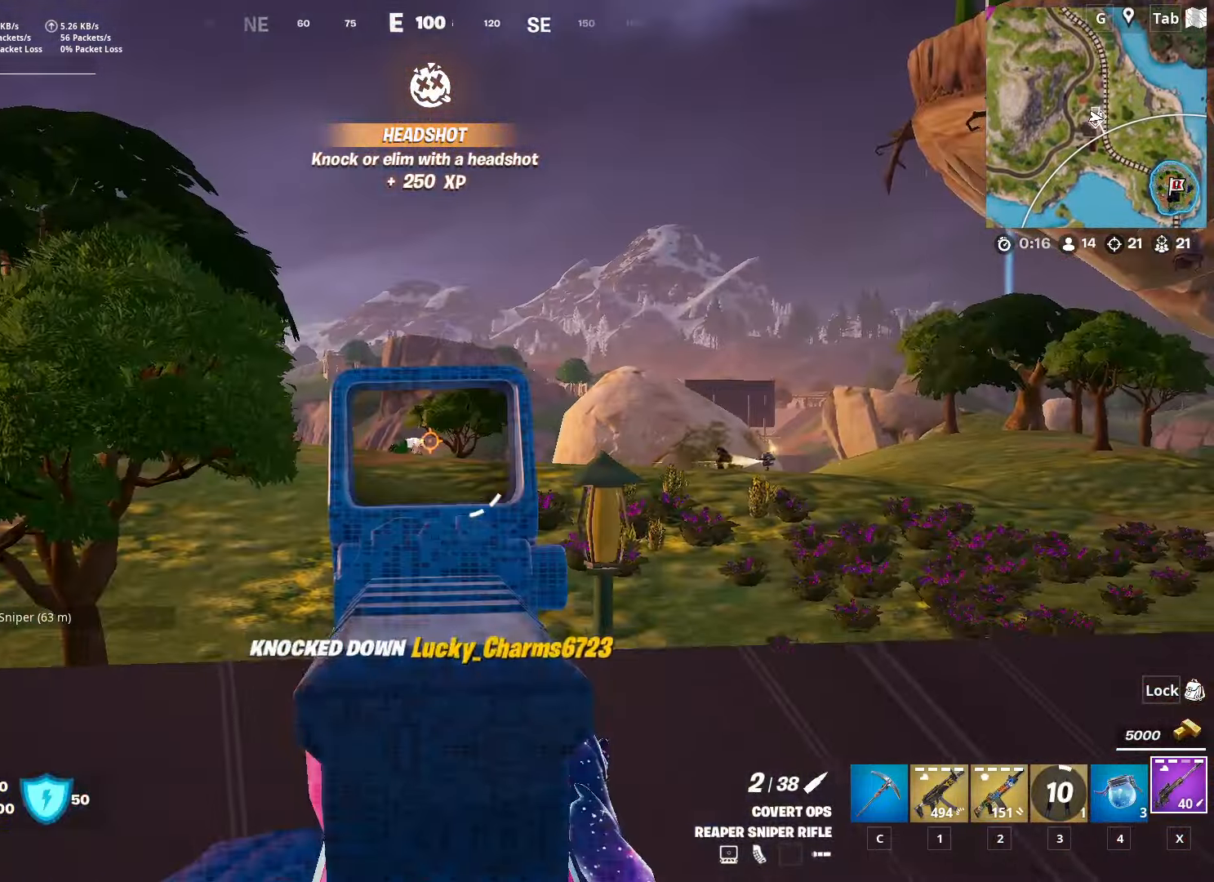
{"keys": ["2", "a"], "mouse": [], "mouse_move": "still", "events": [[283, "mouse_left", "down"], [283, "w", "up"], [433, "mouse_left", "up"], [483, "2", "down"], [483, "mouse_right", "up"]]}
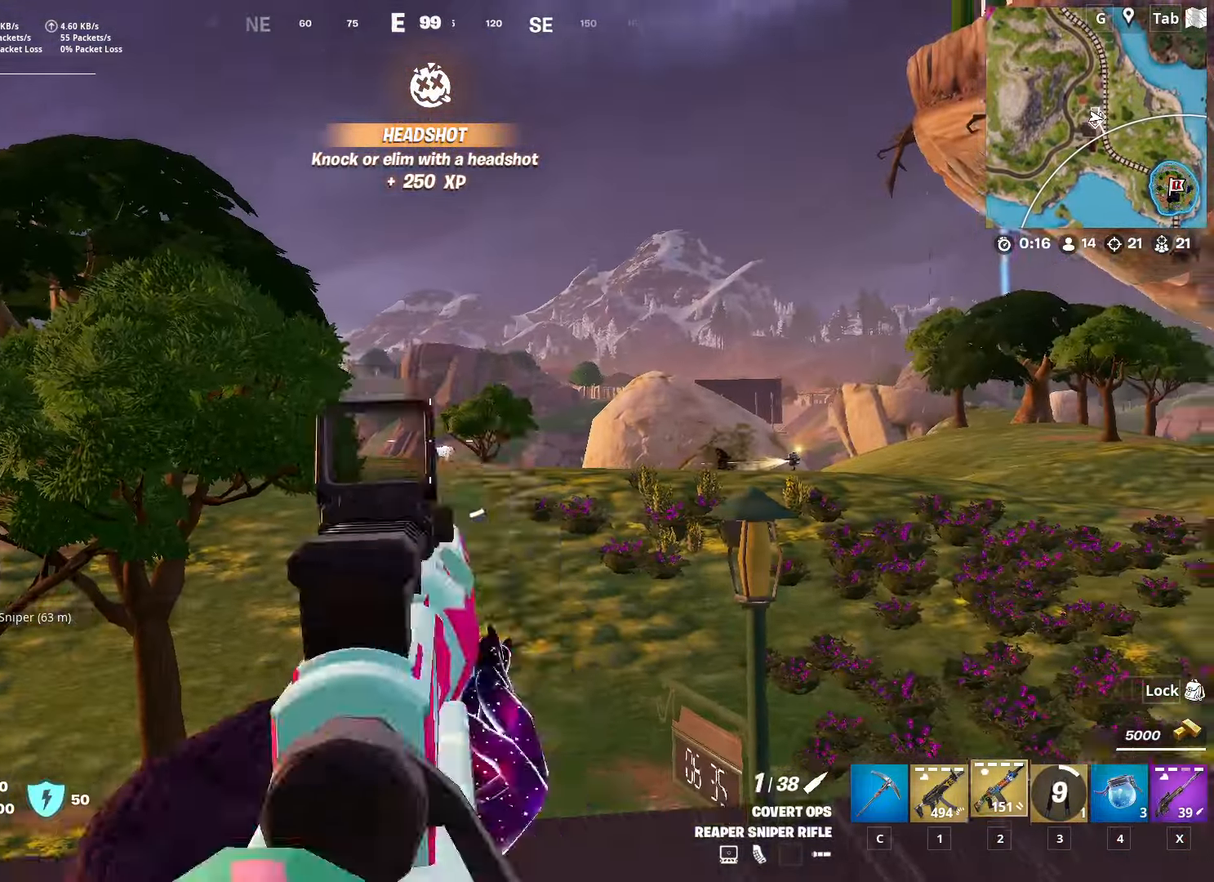
{"keys": ["a", "r", "w"], "mouse": [], "mouse_move": "still", "events": [[117, "2", "up"], [217, "space", "down"], [217, "w", "down"], [267, "r", "down"], [350, "space", "up"], [400, "r", "up"], [450, "r", "down"]]}
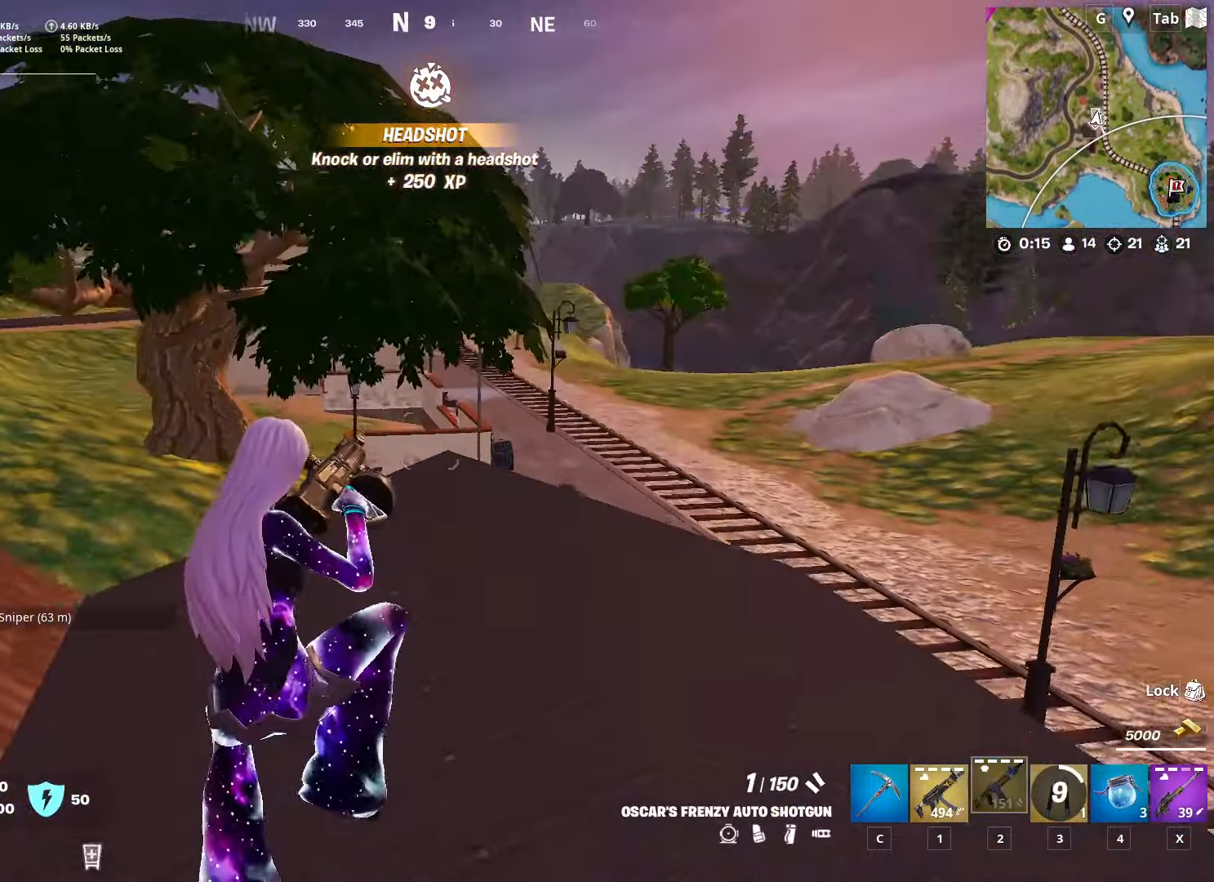
{"keys": ["a", "w"], "mouse": [], "mouse_move": "right", "events": [[83, "r", "up"], [233, "a", "up"], [417, "a", "down"]]}
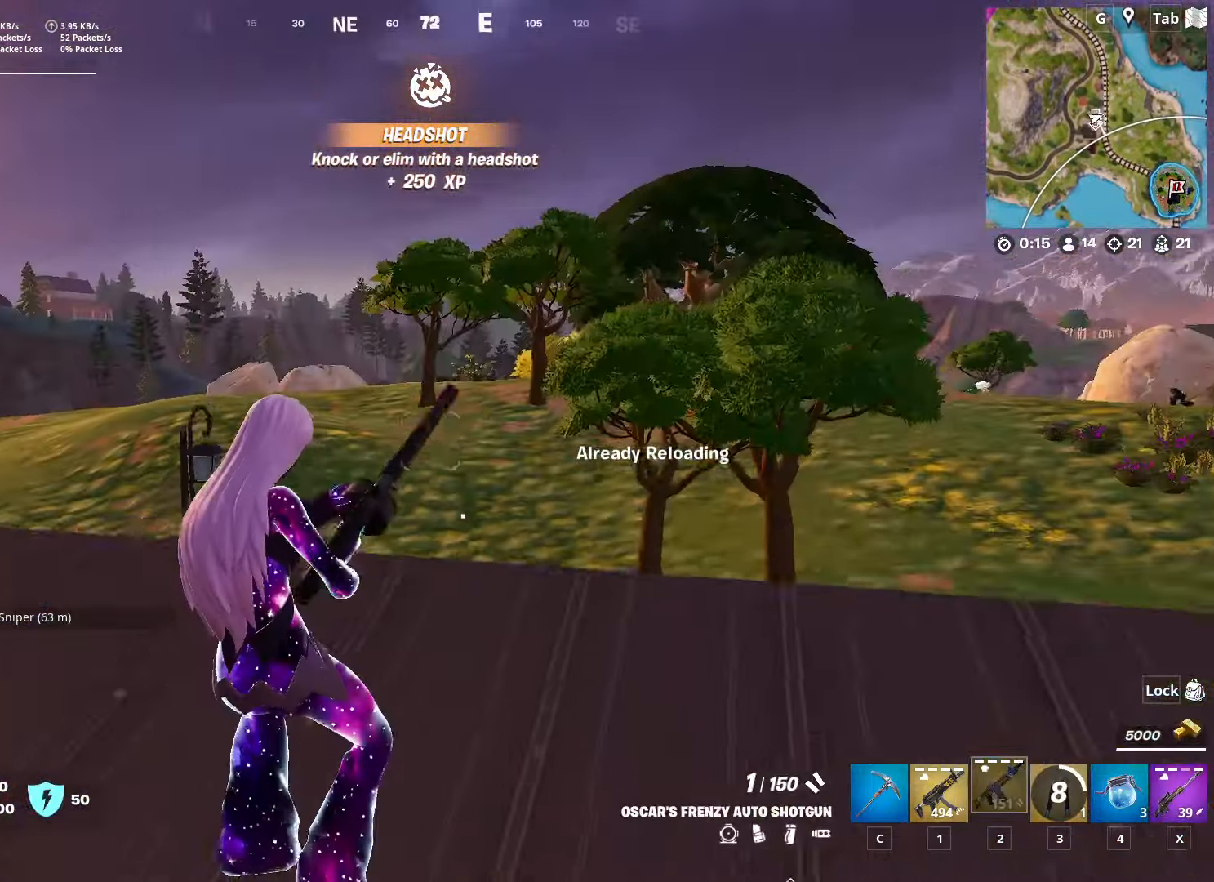
{"keys": ["a", "space", "w"], "mouse": [], "mouse_move": "right", "events": [[17, "shift", "down"], [334, "space", "down"], [484, "shift", "up"]]}
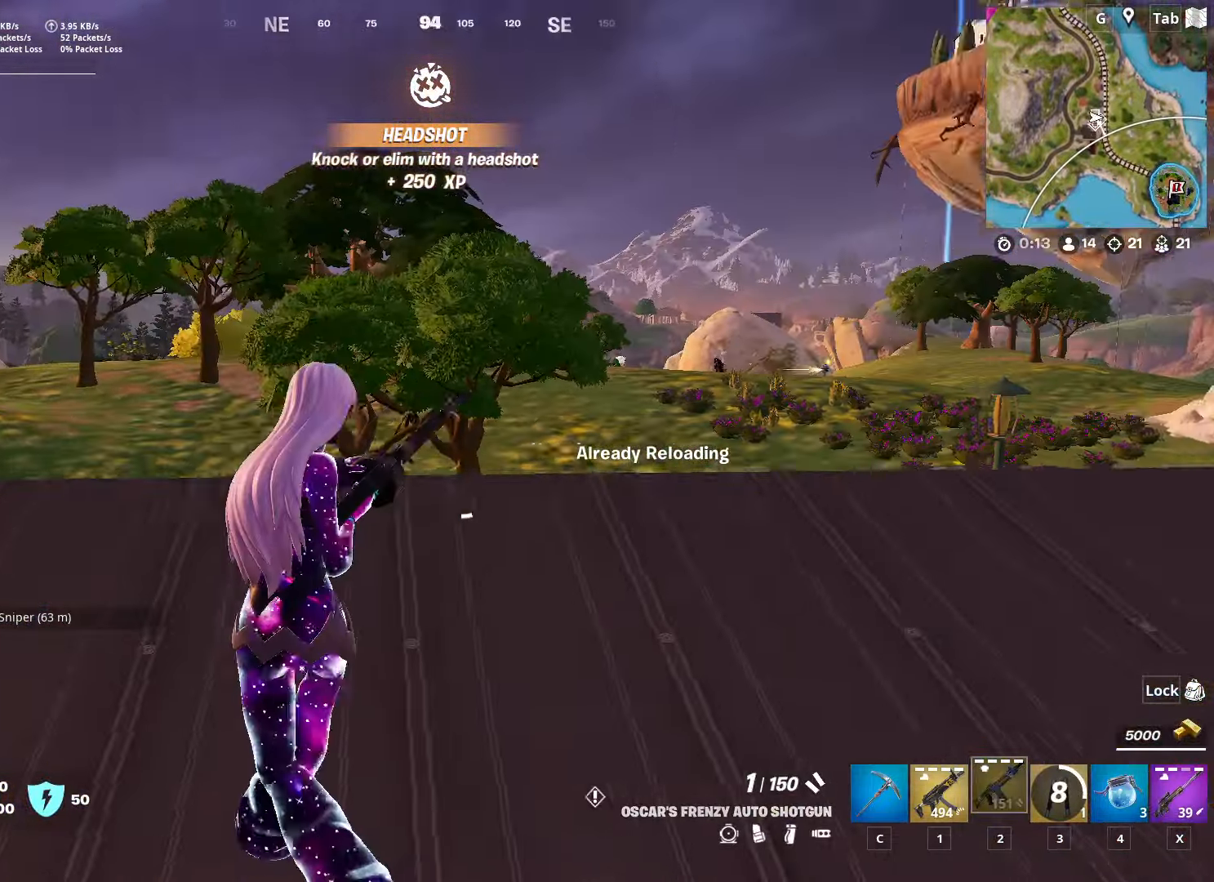
{"keys": ["a", "space"], "mouse": [], "mouse_move": "still", "events": [[33, "space", "up"], [450, "space", "down"], [500, "w", "up"]]}
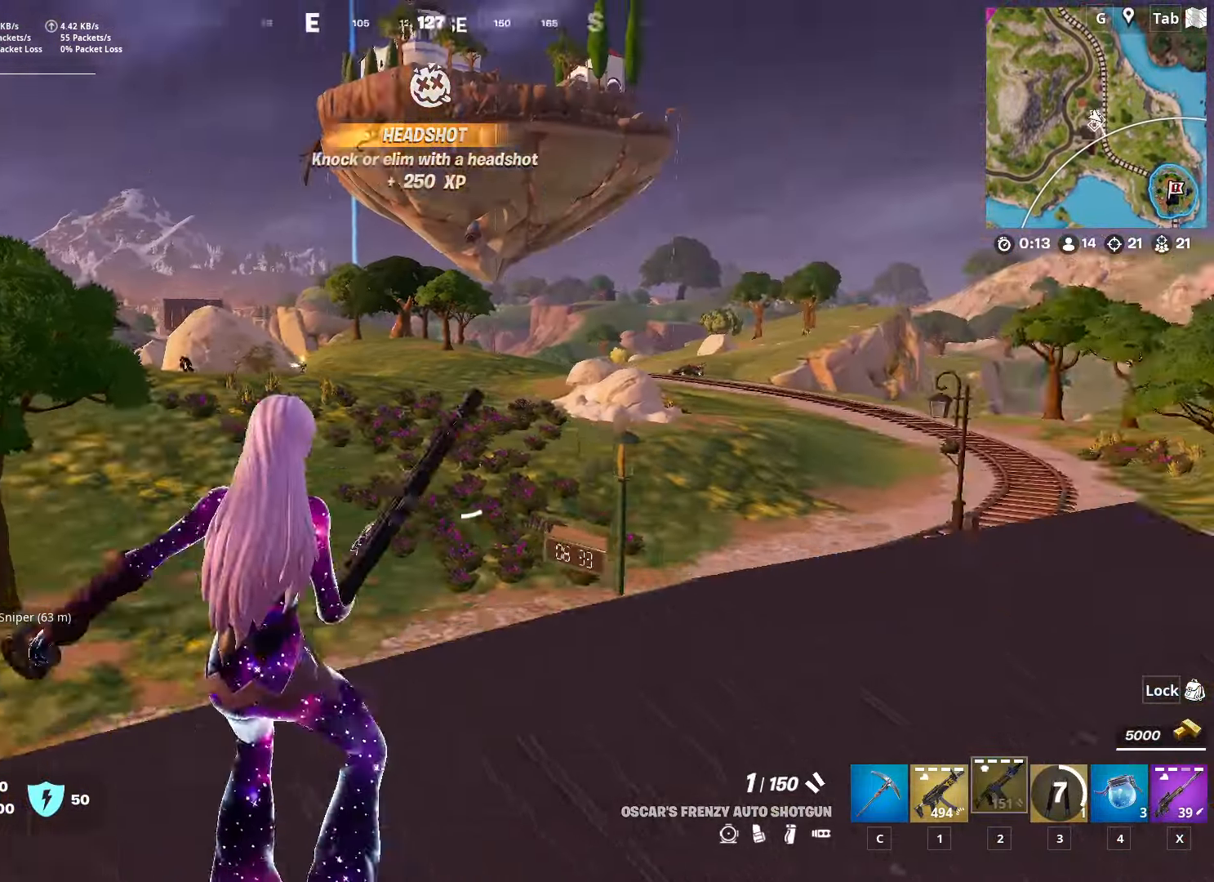
{"keys": ["a"], "mouse": [], "mouse_move": "still", "events": [[184, "space", "up"], [234, "s", "down"], [367, "s", "up"]]}
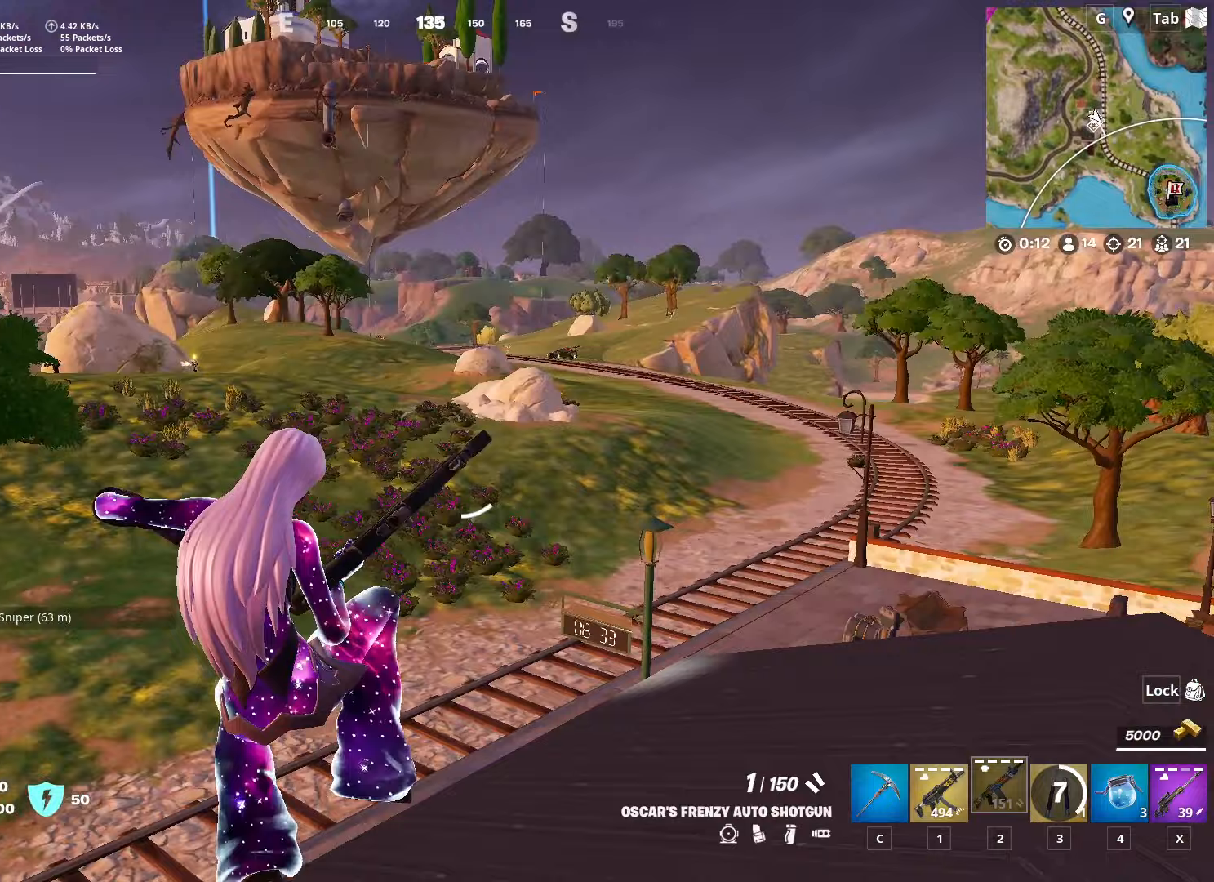
{"keys": ["a", "w"], "mouse": [], "mouse_move": "still", "events": [[150, "w", "down"]]}
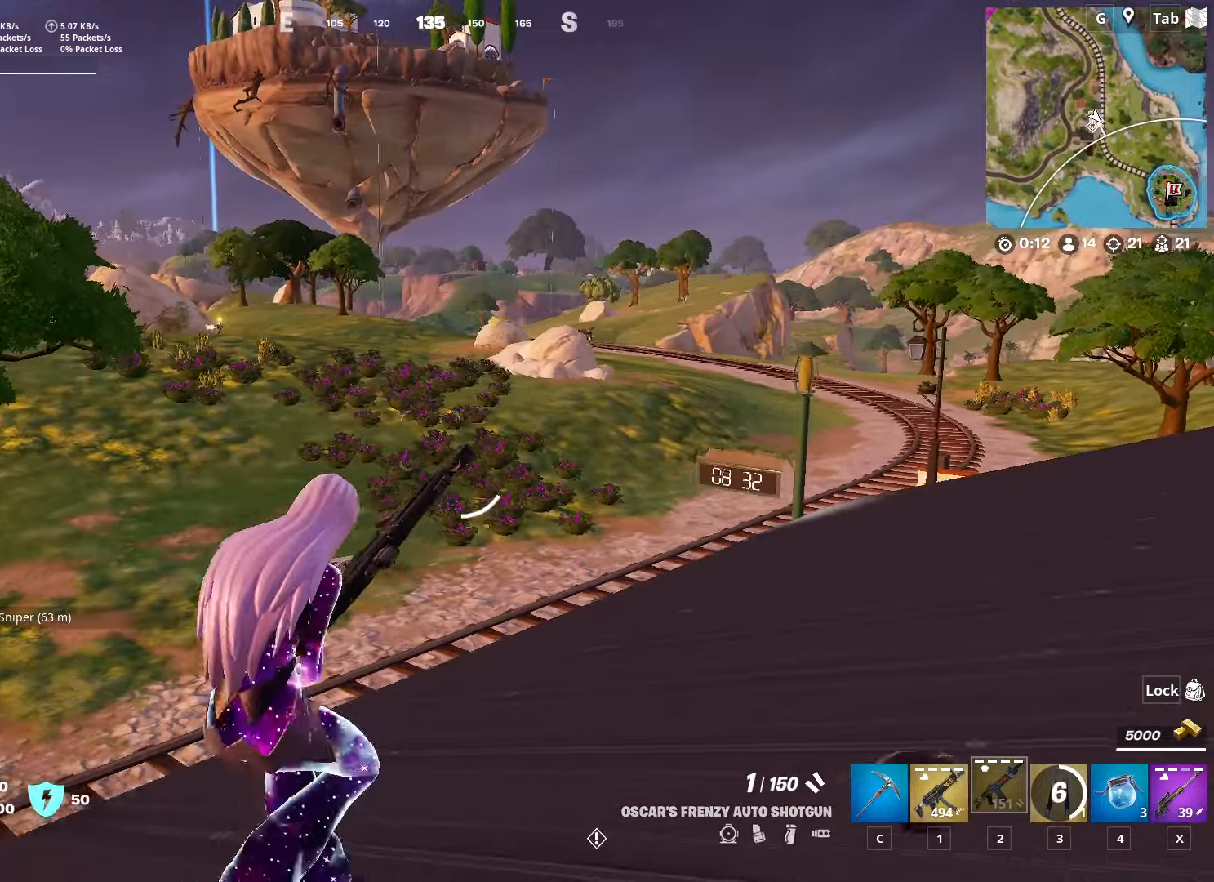
{"keys": ["a", "space", "w"], "mouse": [], "mouse_move": "left", "events": [[450, "space", "down"]]}
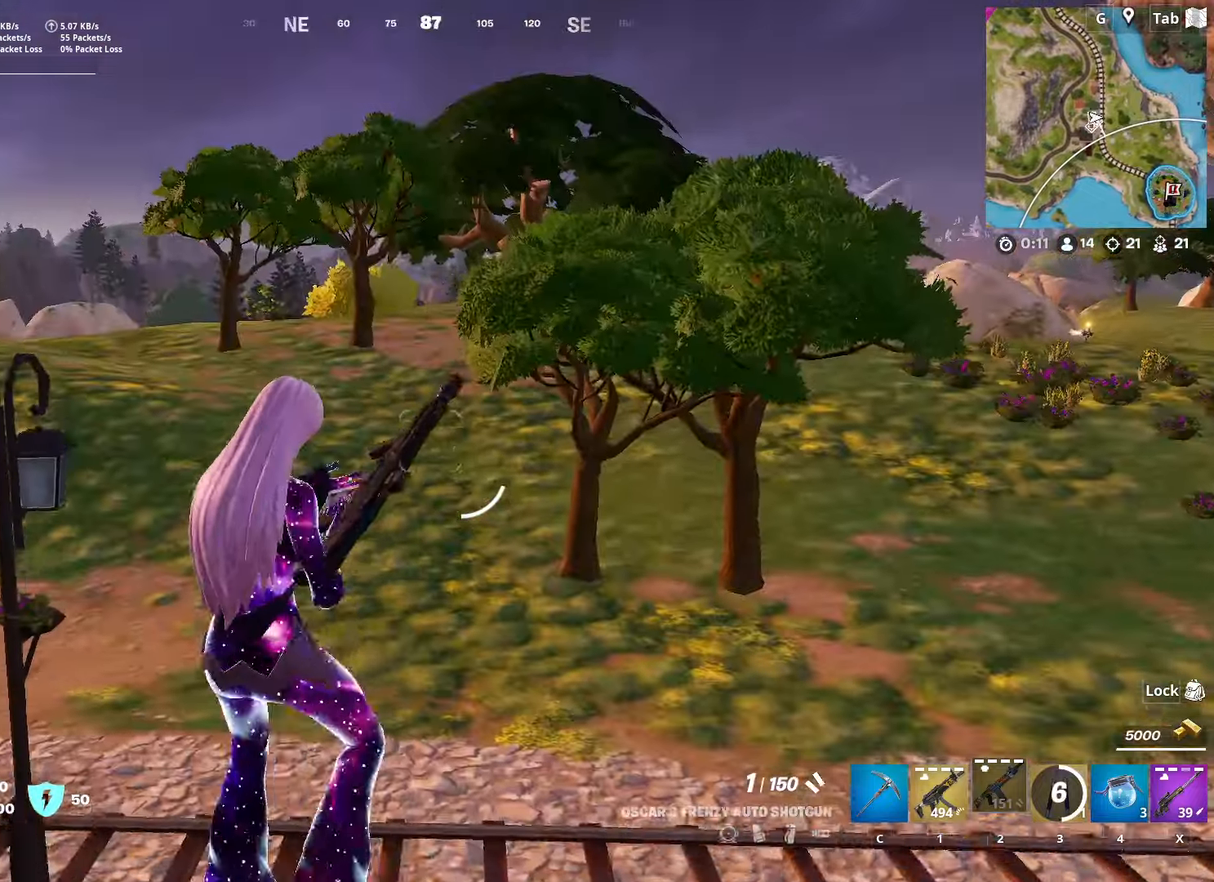
{"keys": ["a", "w"], "mouse": [], "mouse_move": "up-right", "events": [[50, "a", "up"], [217, "space", "up"], [250, "a", "down"]]}
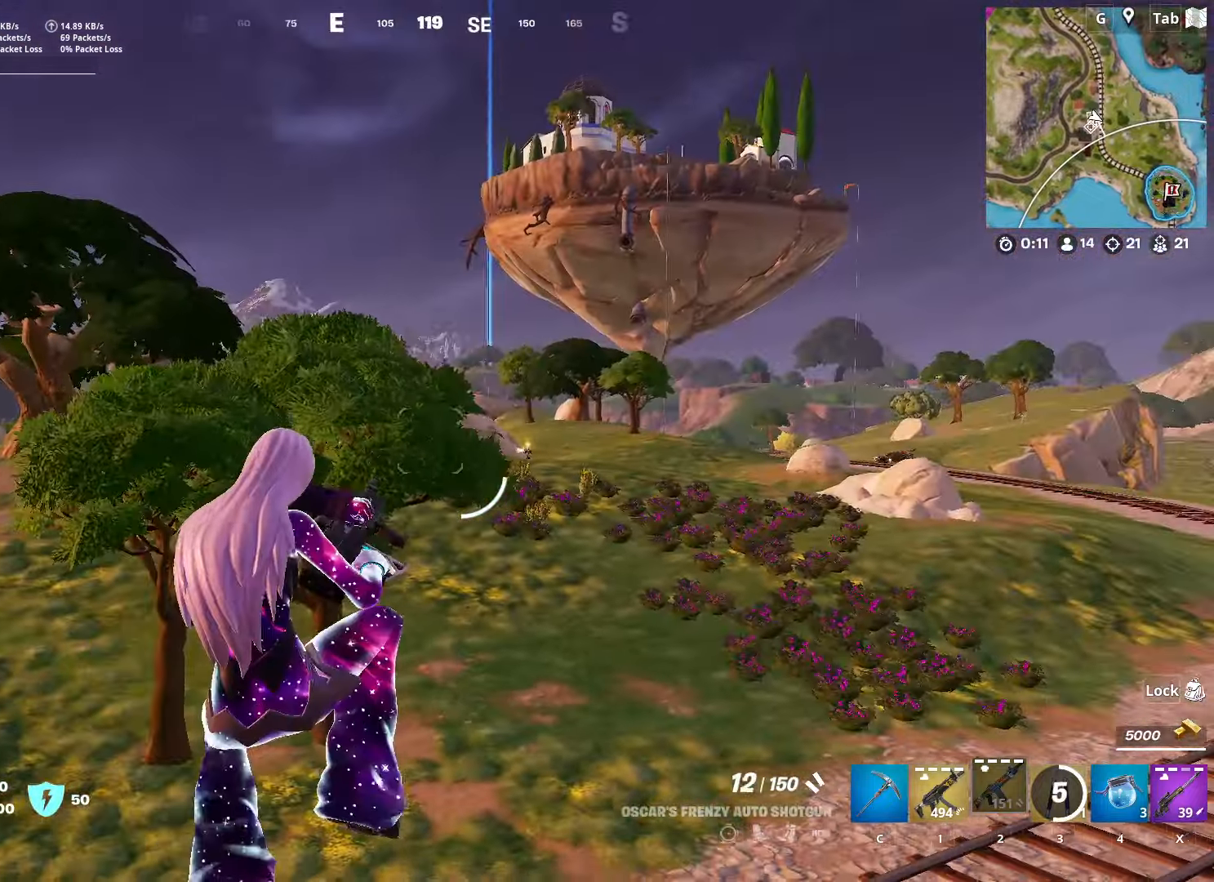
{"keys": ["w"], "mouse": [], "mouse_move": "still", "events": [[500, "a", "up"]]}
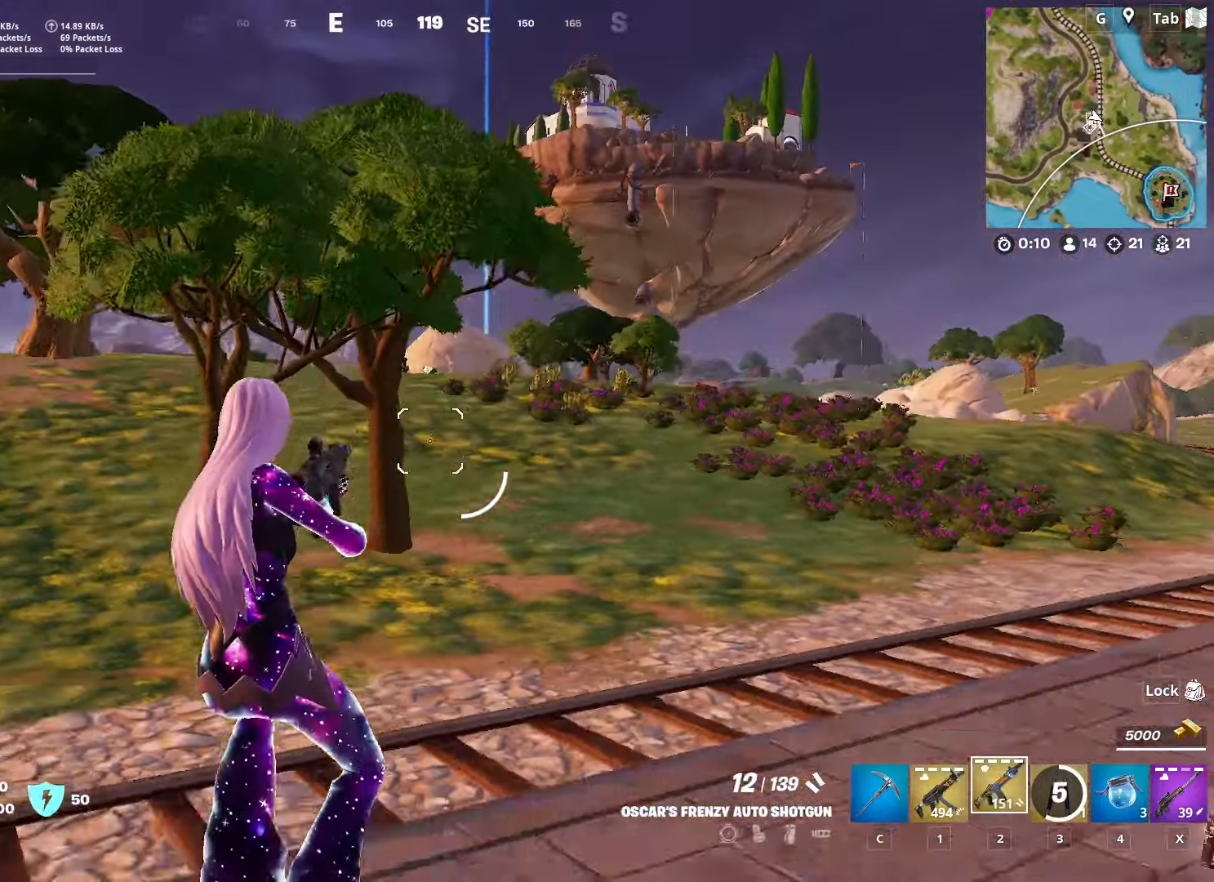
{"keys": ["w"], "mouse": [], "mouse_move": "still", "events": [[284, "ctrl", "down"], [484, "ctrl", "up"]]}
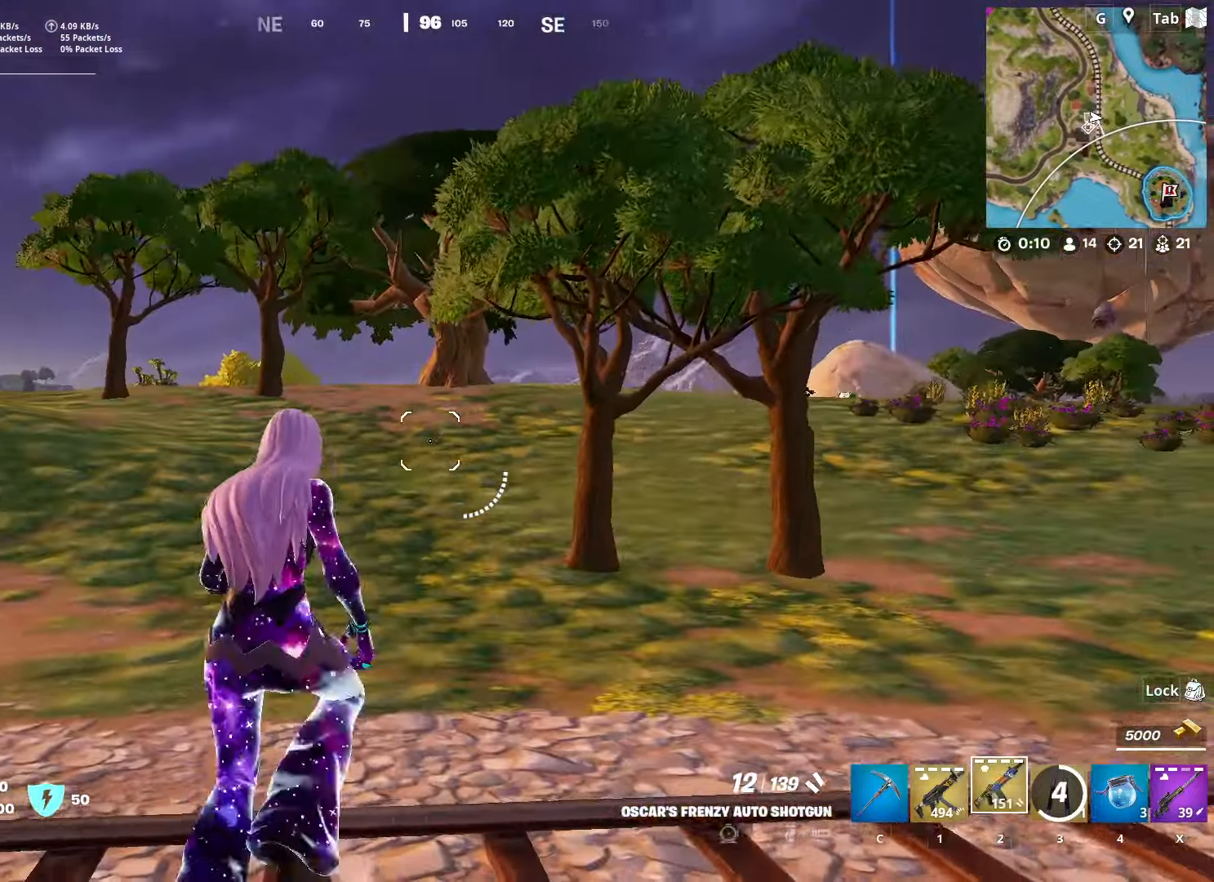
{"keys": ["a", "w"], "mouse": [], "mouse_move": "still", "events": [[216, "3", "down"], [400, "3", "up"], [450, "a", "down"]]}
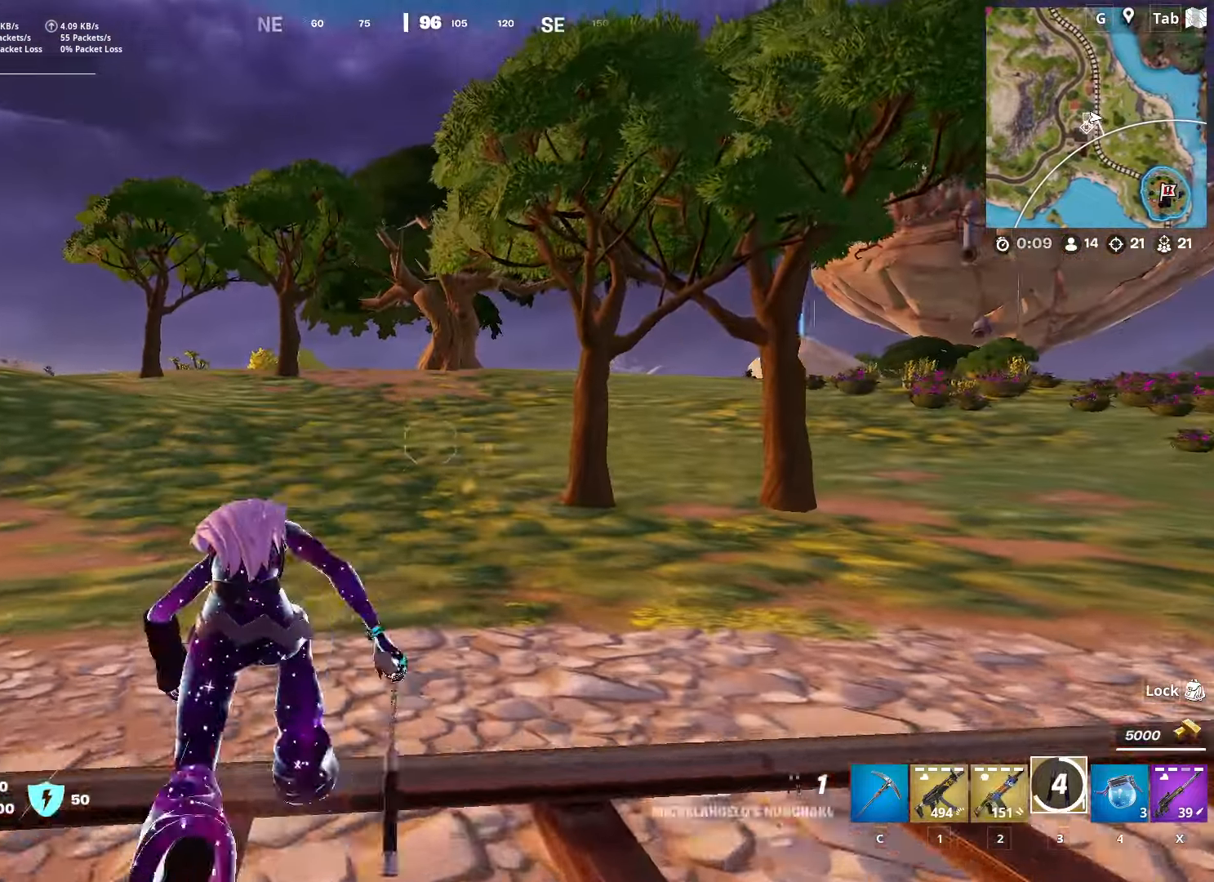
{"keys": ["w"], "mouse": ["right"], "mouse_move": "up-left", "events": [[83, "space", "down"], [234, "a", "up"], [267, "mouse_right", "down"], [267, "space", "up"]]}
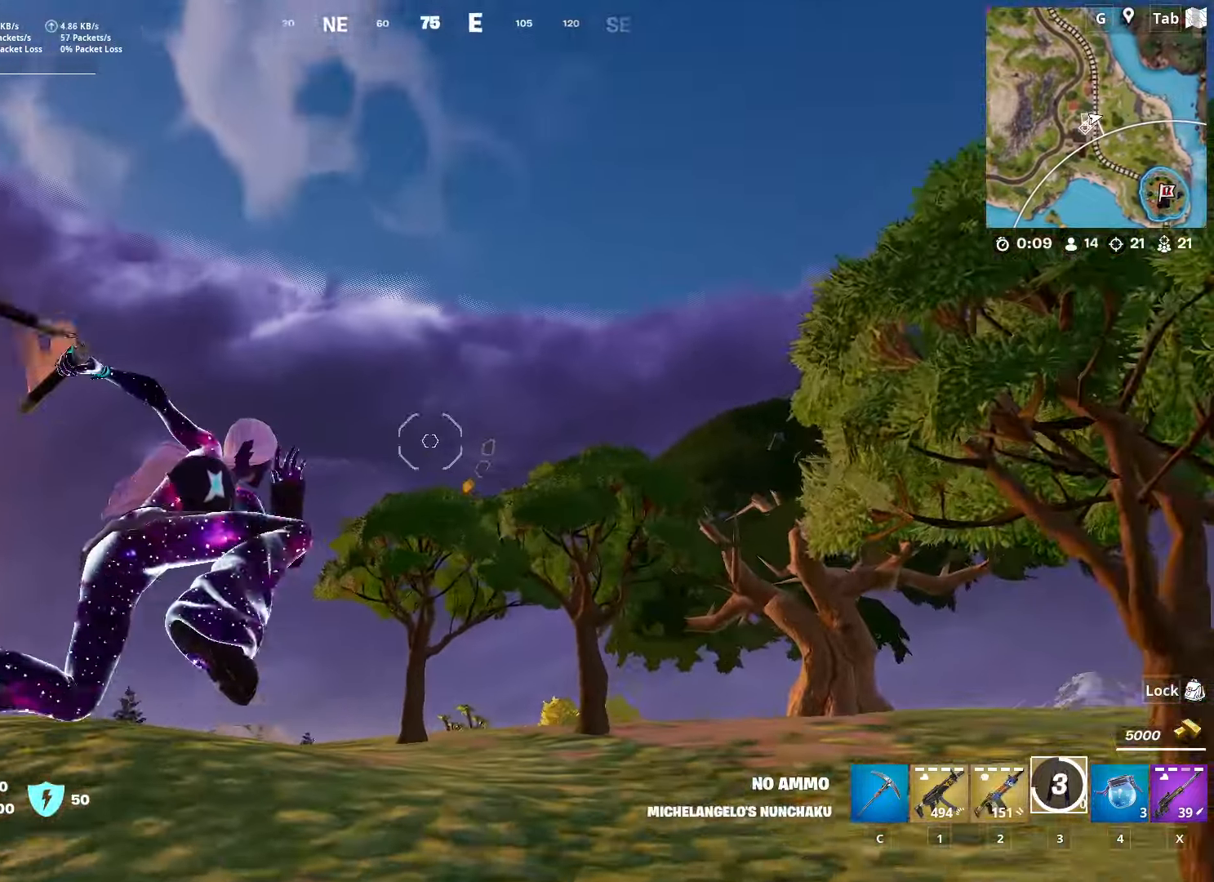
{"keys": ["a", "w"], "mouse": [], "mouse_move": "down-right", "events": [[267, "a", "down"], [267, "mouse_right", "up"]]}
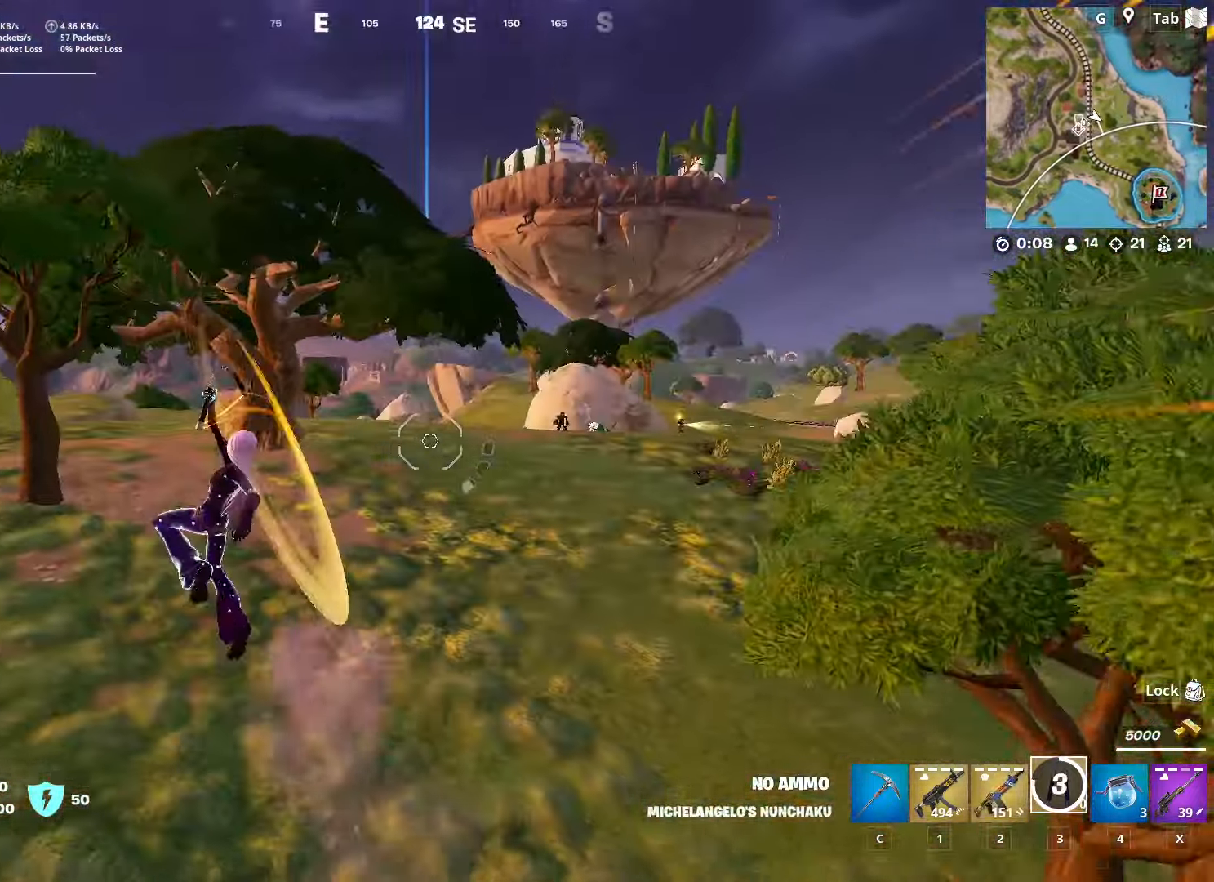
{"keys": ["a", "shift", "w"], "mouse": [], "mouse_move": "still", "events": [[184, "shift", "down"]]}
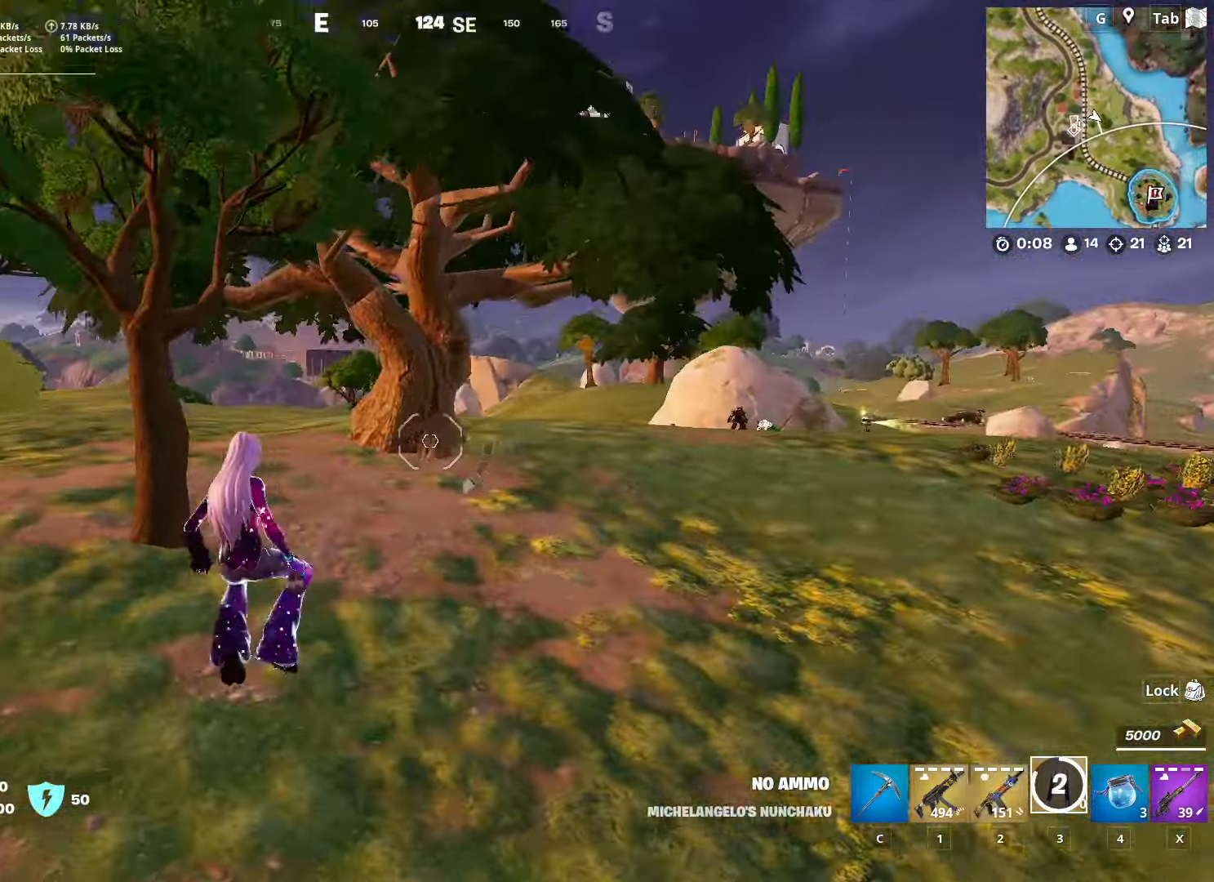
{"keys": ["w"], "mouse": [], "mouse_move": "still", "events": [[100, "x", "down"], [250, "x", "up"], [333, "shift", "up"], [484, "a", "up"]]}
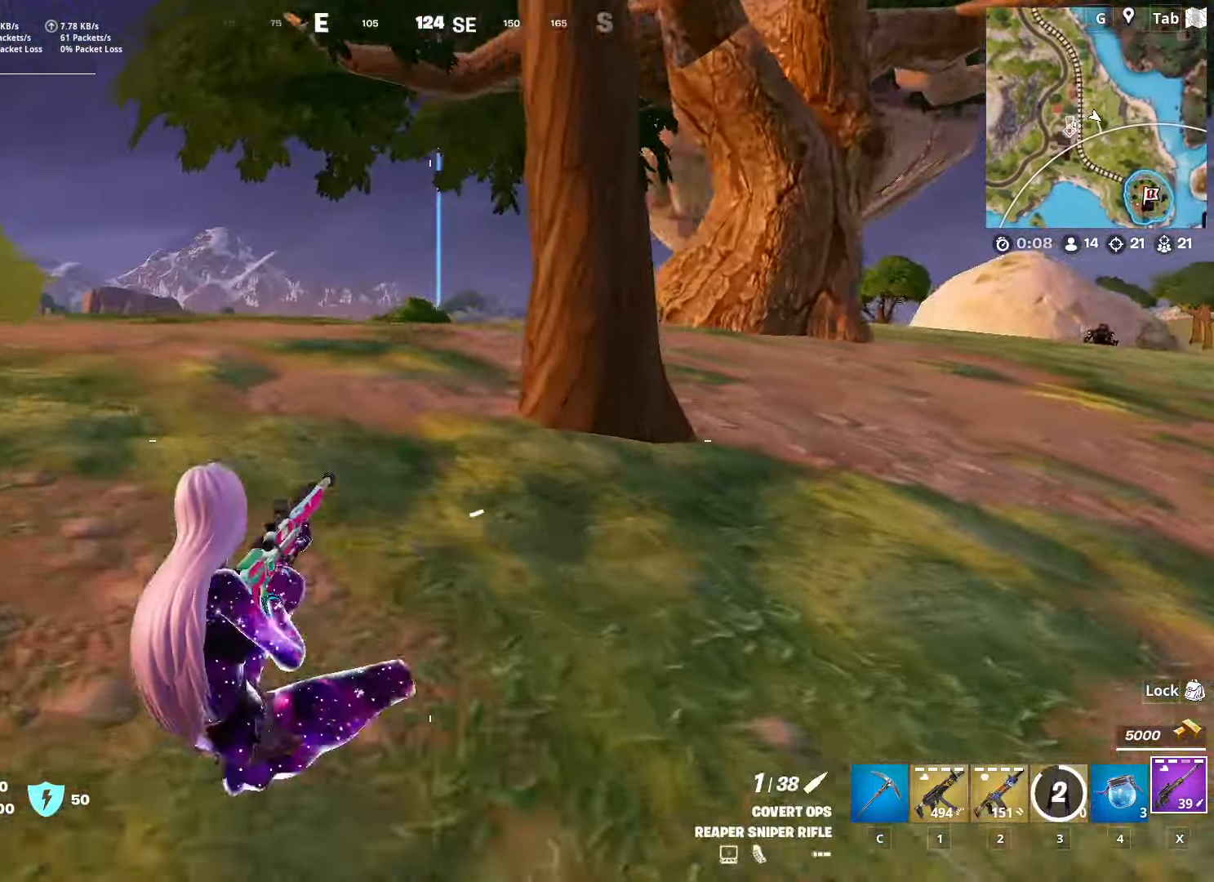
{"keys": ["d", "w"], "mouse": [], "mouse_move": "right", "events": [[67, "a", "down"], [167, "space", "down"], [251, "a", "up"], [451, "d", "down"], [451, "space", "up"]]}
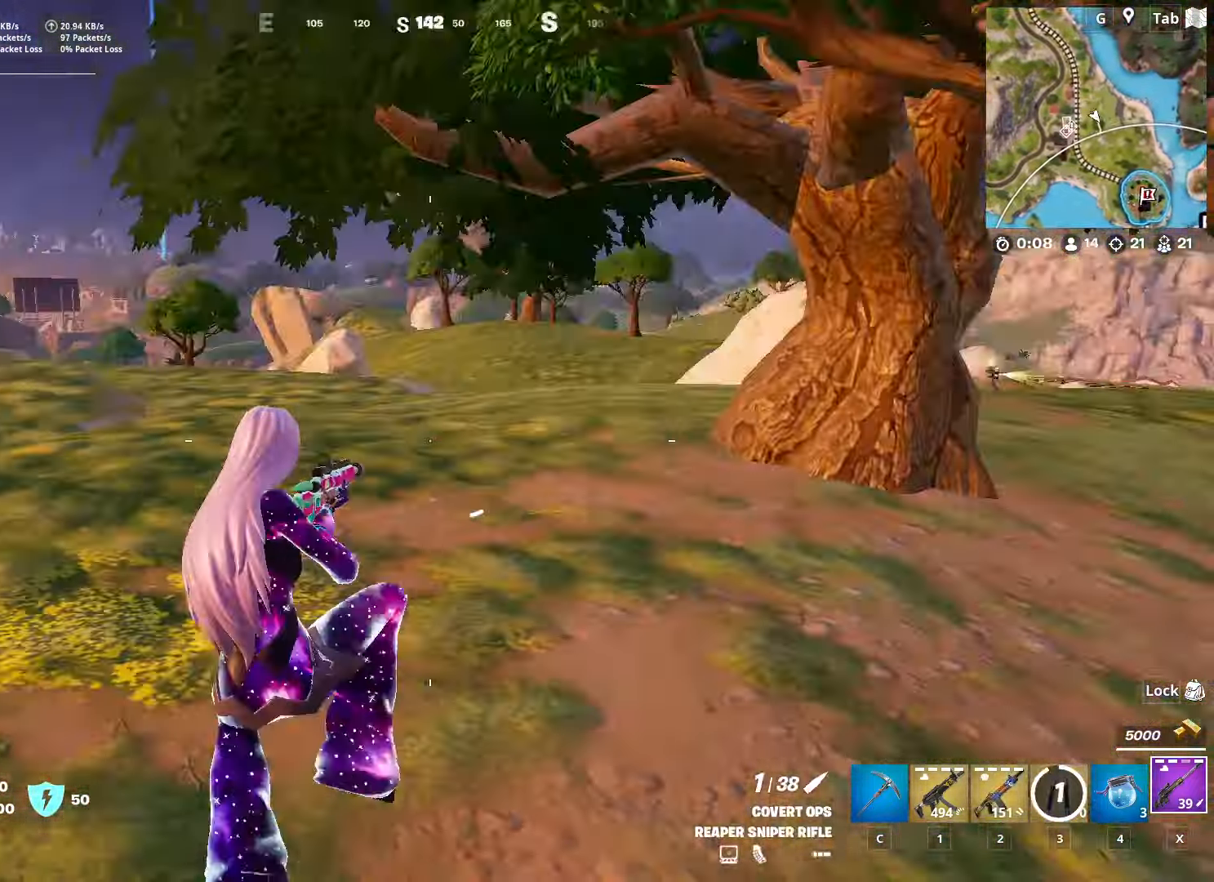
{"keys": ["a", "shift", "w"], "mouse": [], "mouse_move": "still", "events": [[50, "d", "up"], [134, "a", "down"], [134, "shift", "down"]]}
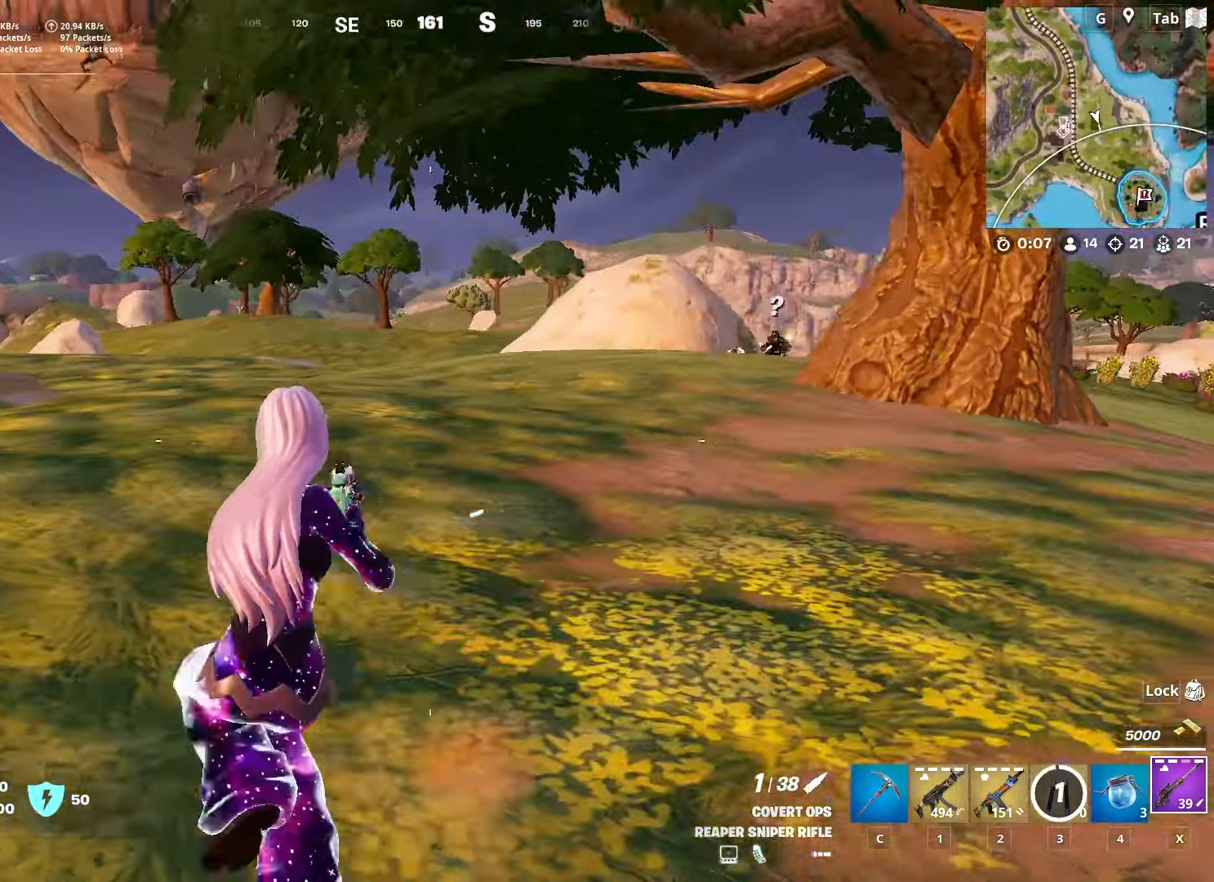
{"keys": ["a", "w"], "mouse": [], "mouse_move": "still", "events": [[17, "shift", "up"], [50, "space", "down"], [283, "space", "up"]]}
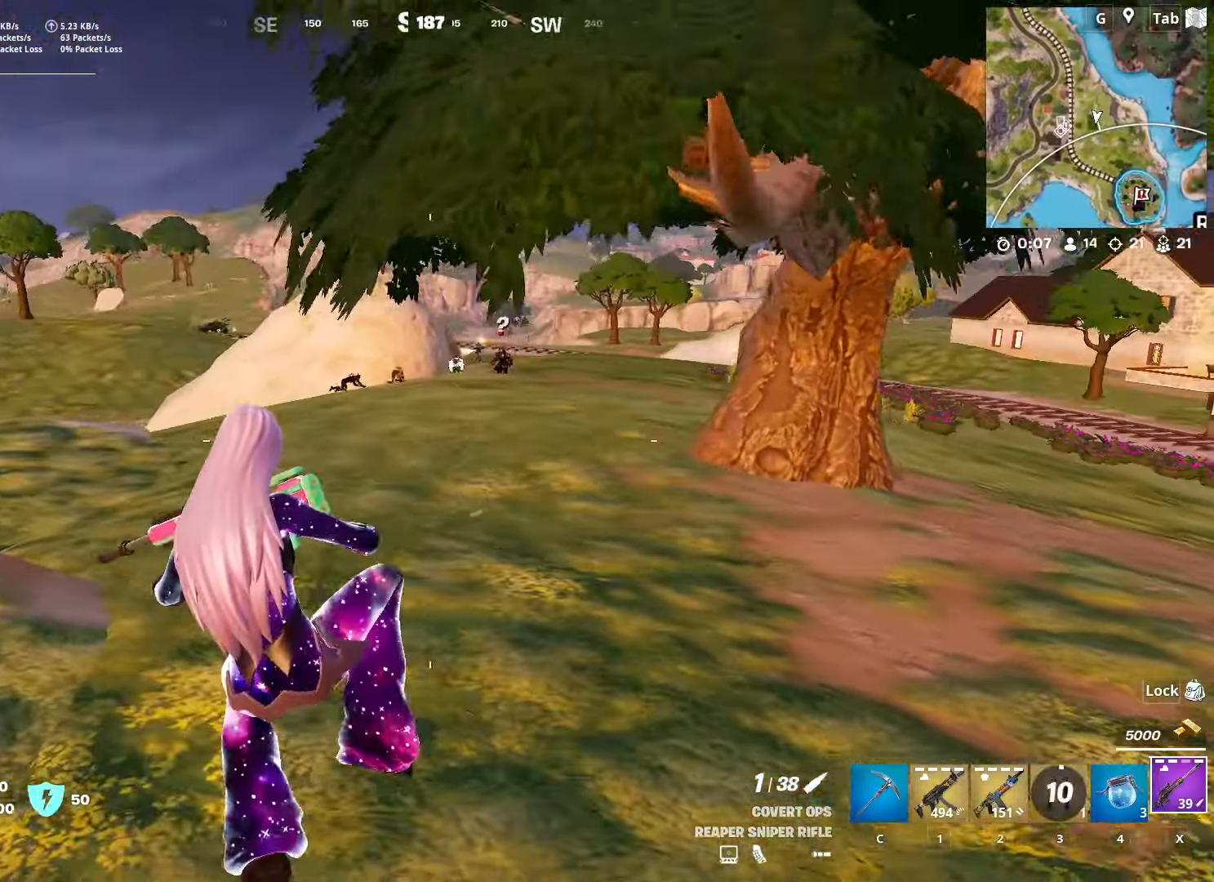
{"keys": ["w"], "mouse": ["right"], "mouse_move": "left", "events": [[351, "a", "up"], [351, "mouse_right", "down"]]}
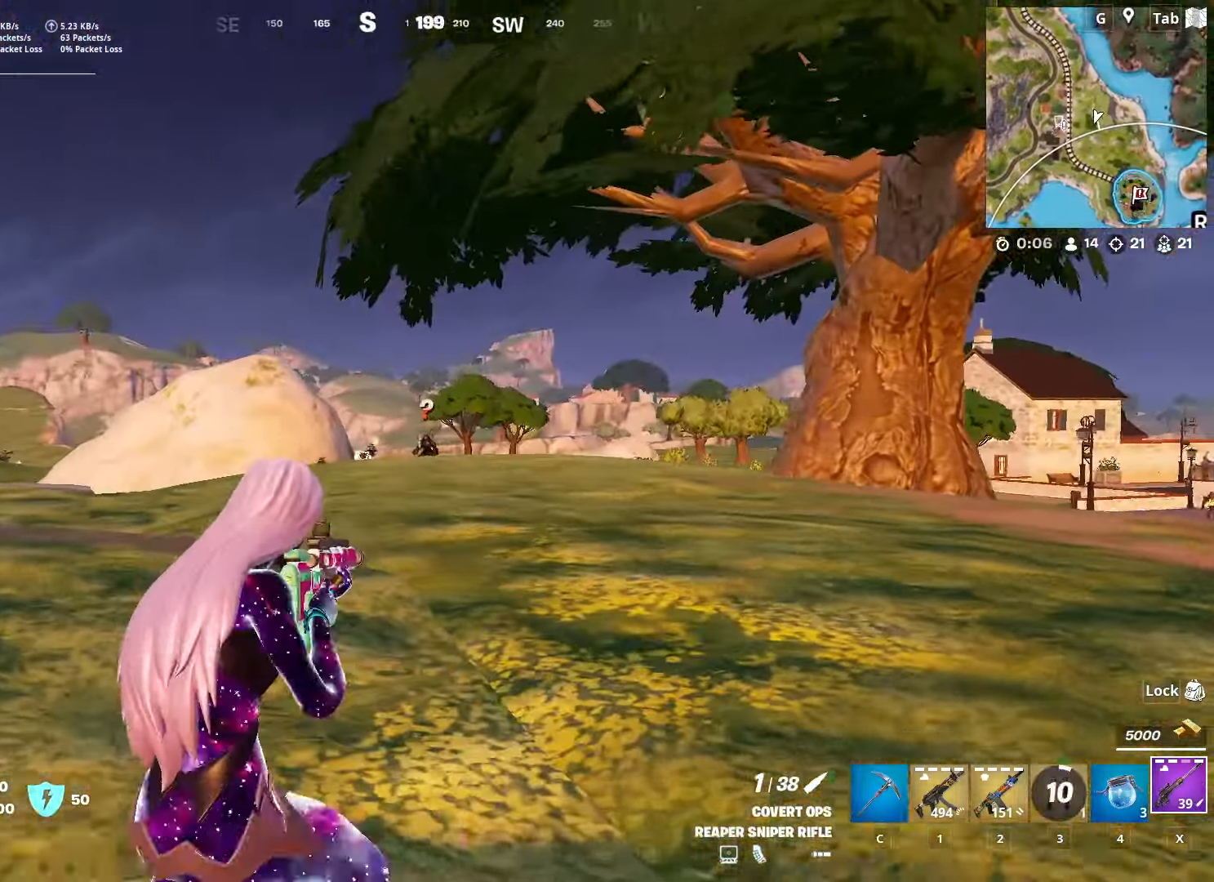
{"keys": ["w"], "mouse": ["right"], "mouse_move": "still", "events": []}
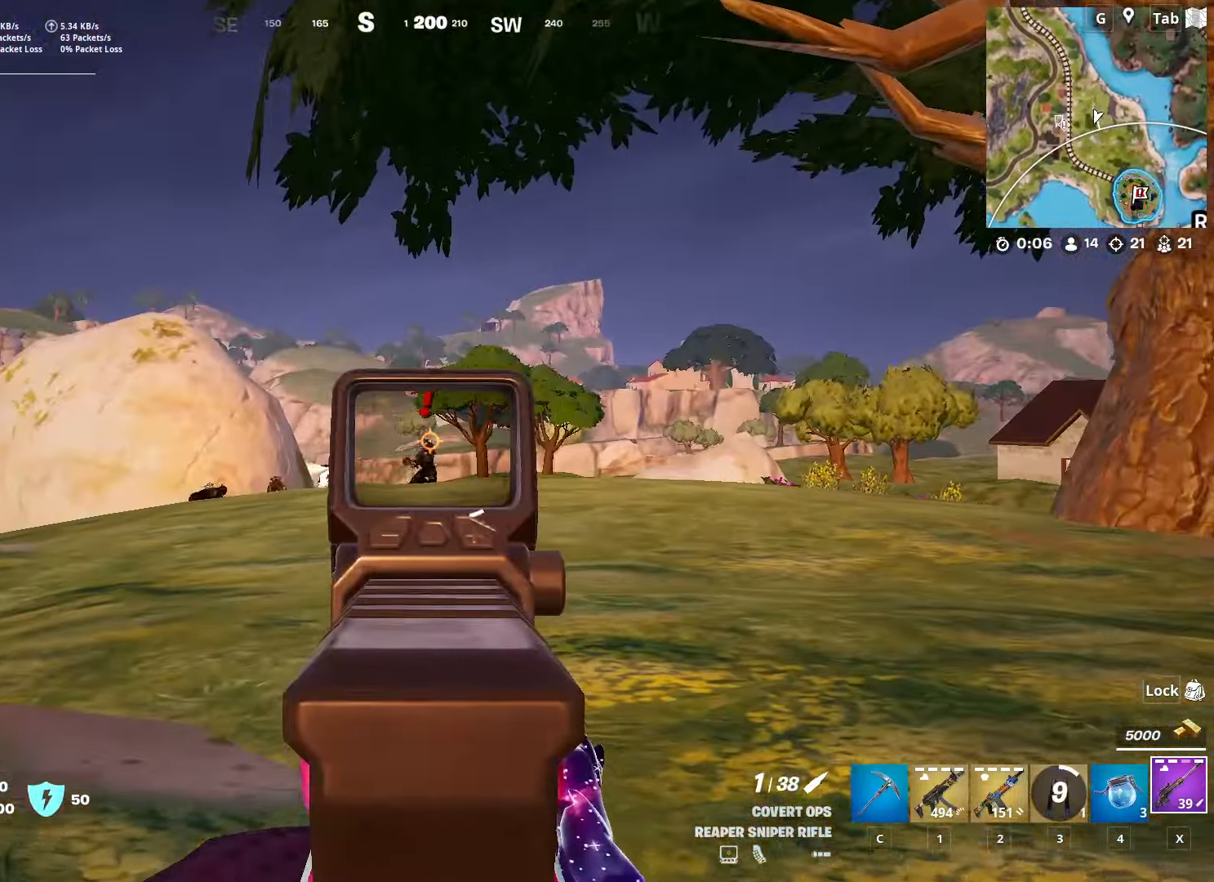
{"keys": ["d", "w"], "mouse": [], "mouse_move": "still", "events": [[201, "mouse_left", "down"], [334, "mouse_left", "up"], [384, "1", "down"], [384, "d", "down"], [384, "mouse_right", "up"], [484, "1", "up"]]}